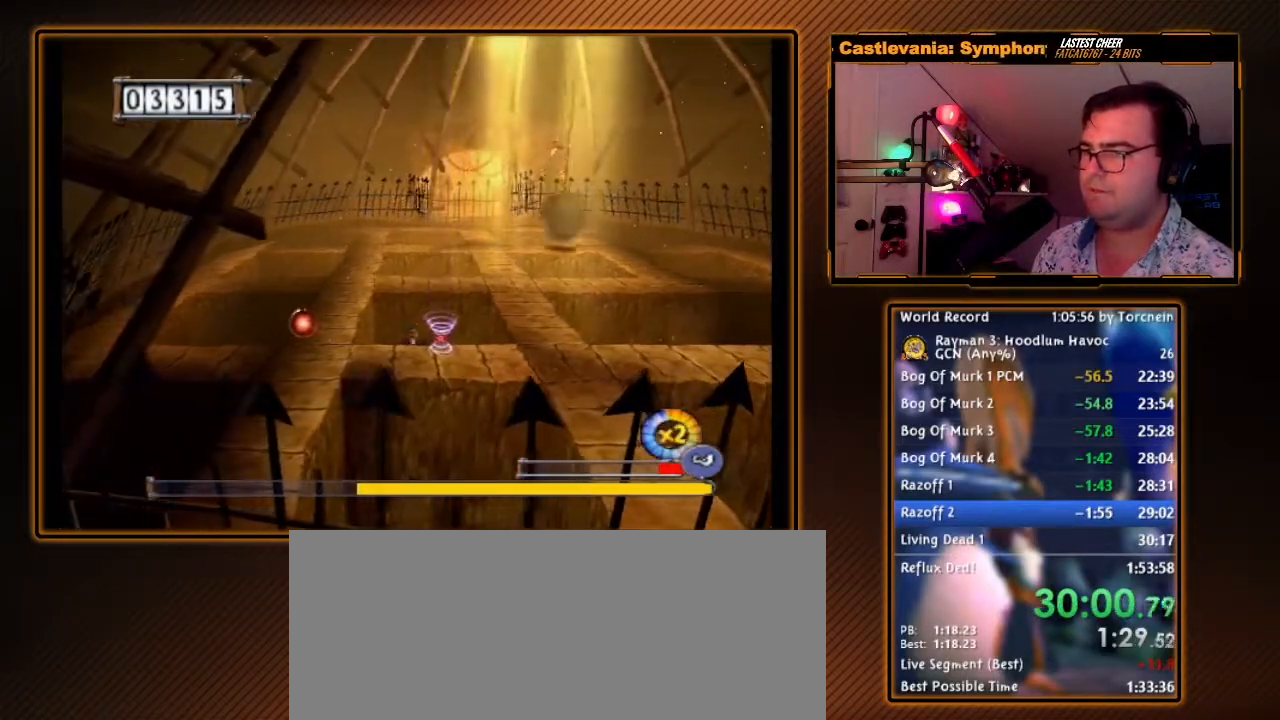
Gameplay with a controller (Nintendo layout); each line is a JSON object with the inputs held at the frame after it. "events" lists button and stick changes between this image and that frame as [ms after this image, input, new state], when the widget could be followed in between. Not read: L3 R3.
{"buttons": [], "left_stick": "right", "right_stick": "center", "events": [[167, "A", "down"], [250, "left_stick", "down-right"], [417, "A", "up"], [417, "B", "up"], [417, "left_stick", "center"], [467, "left_stick", "right"]]}
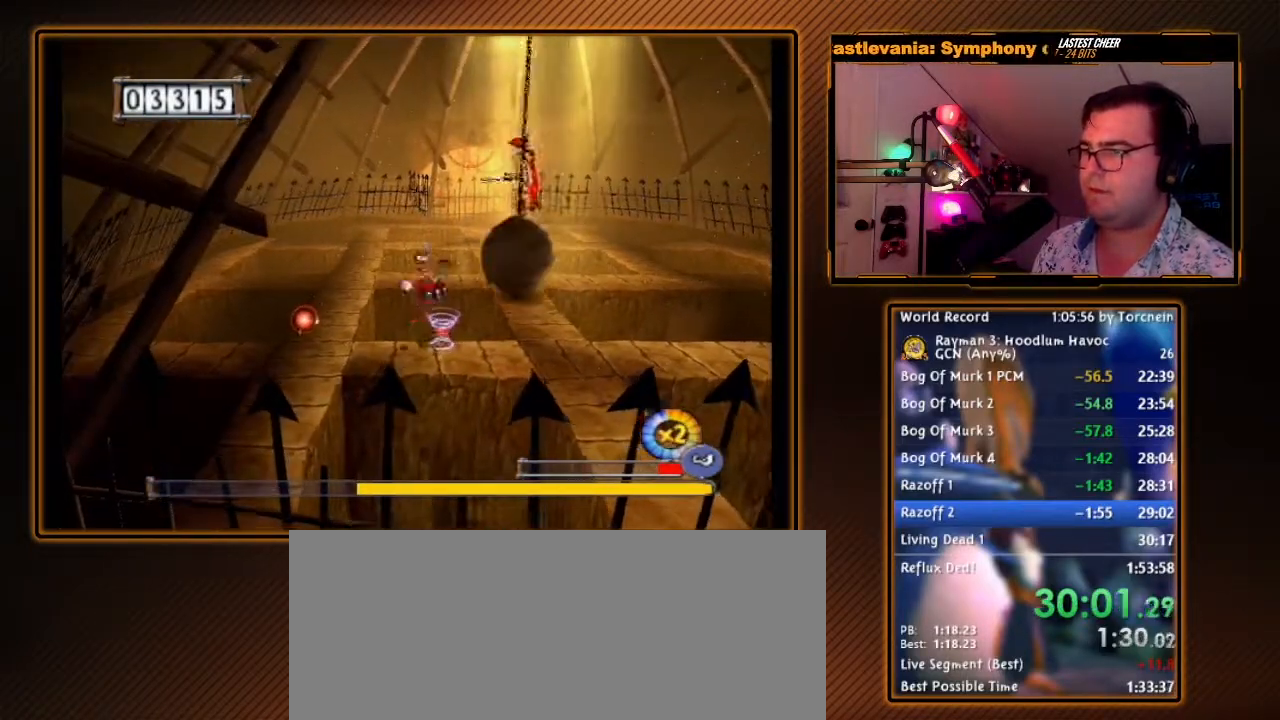
{"buttons": ["A", "B"], "left_stick": "up-left", "right_stick": "center", "events": [[33, "A", "down"], [33, "B", "down"], [33, "left_stick", "up-right"], [167, "B", "up"], [183, "A", "up"], [183, "left_stick", "right"], [217, "A", "down"], [217, "B", "down"], [250, "B", "up"], [283, "A", "up"], [317, "left_stick", "center"], [350, "A", "down"], [350, "B", "down"], [383, "left_stick", "right"], [417, "B", "up"], [450, "A", "up"], [467, "A", "down"], [467, "B", "down"], [483, "left_stick", "up-left"]]}
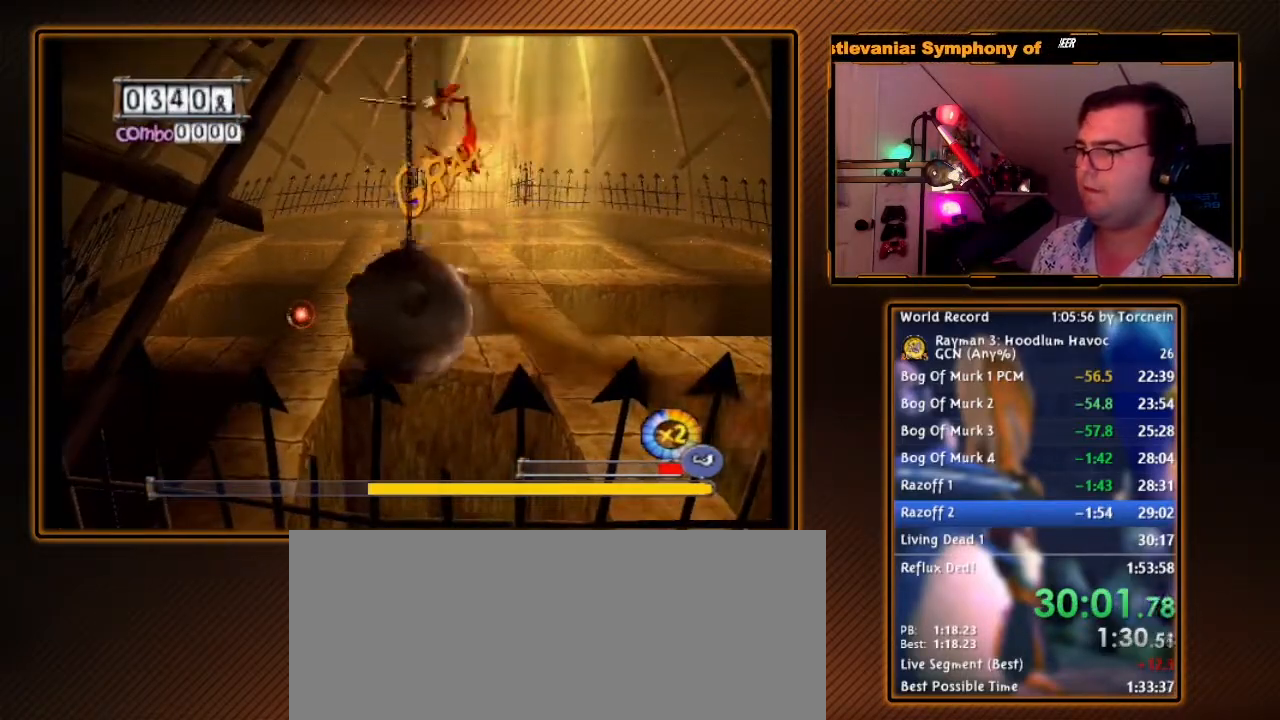
{"buttons": ["A", "B"], "left_stick": "left", "right_stick": "center", "events": [[67, "A", "up"], [67, "B", "up"], [67, "left_stick", "left"], [100, "A", "down"], [133, "B", "down"]]}
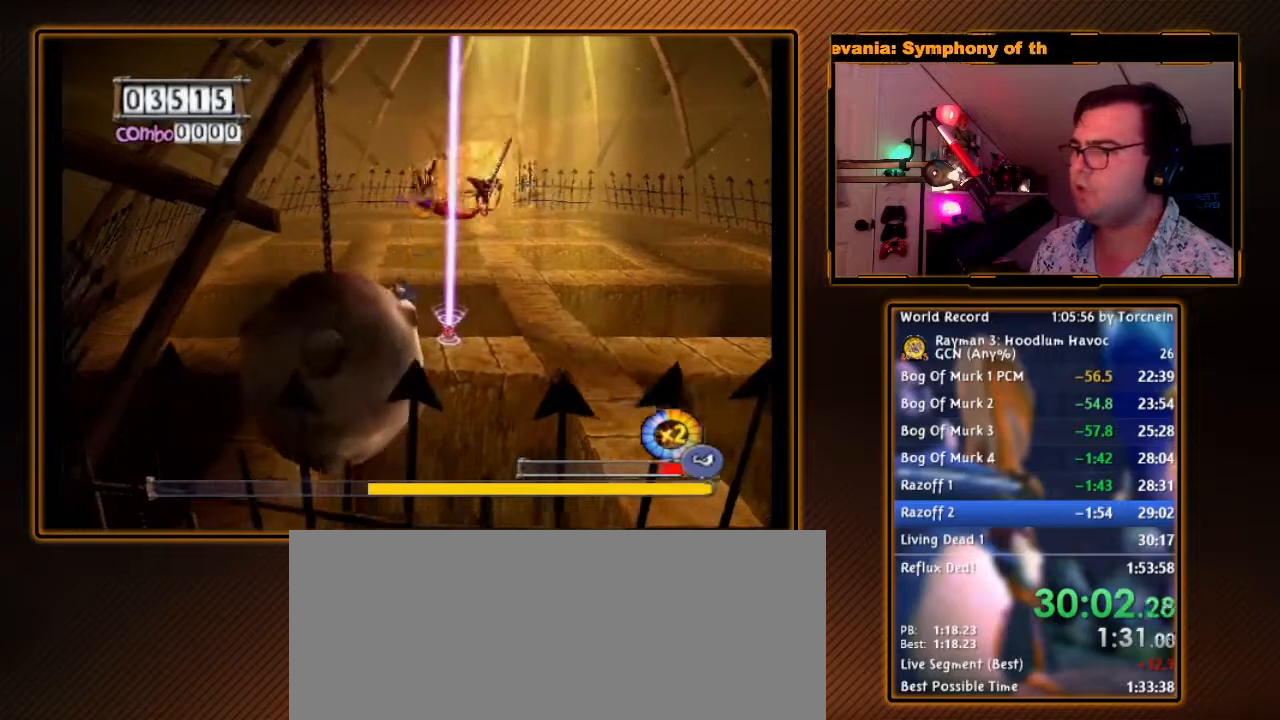
{"buttons": ["B"], "left_stick": "up-left", "right_stick": "center", "events": [[433, "A", "up"], [500, "left_stick", "up-left"]]}
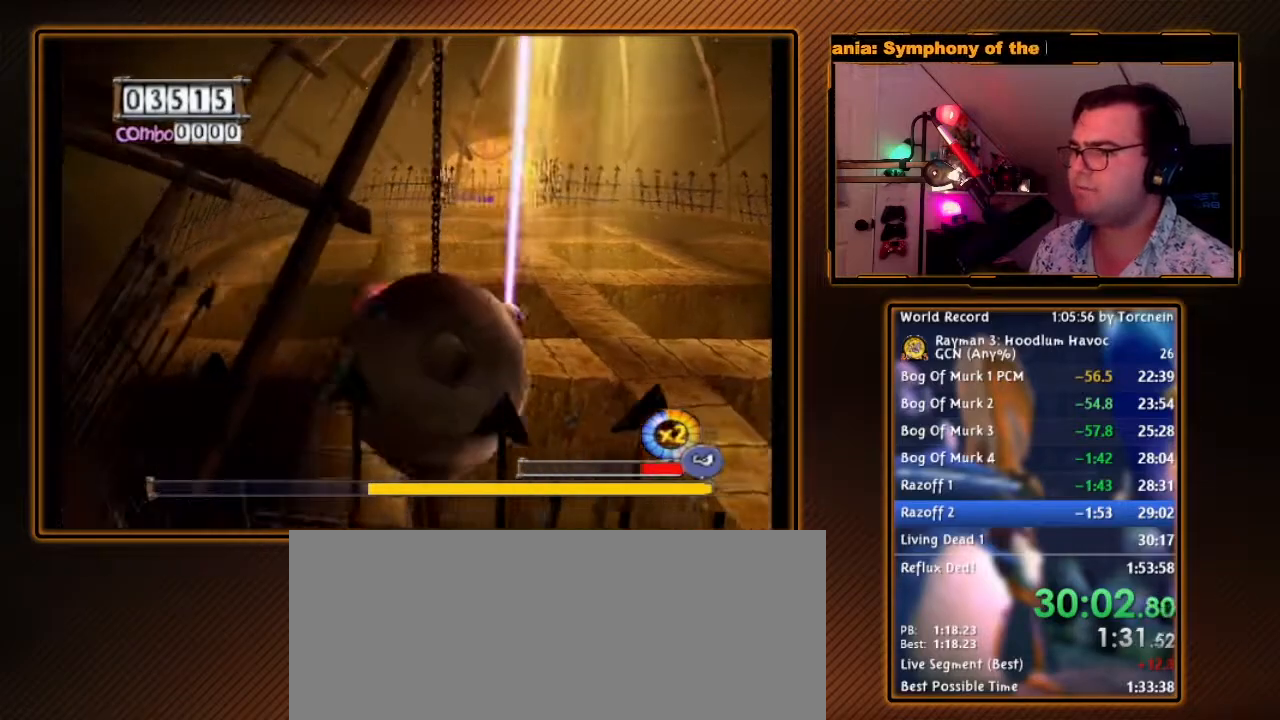
{"buttons": ["B"], "left_stick": "down", "right_stick": "center", "events": [[133, "A", "down"], [283, "left_stick", "up-right"], [383, "left_stick", "down-right"], [467, "A", "up"], [467, "left_stick", "down"]]}
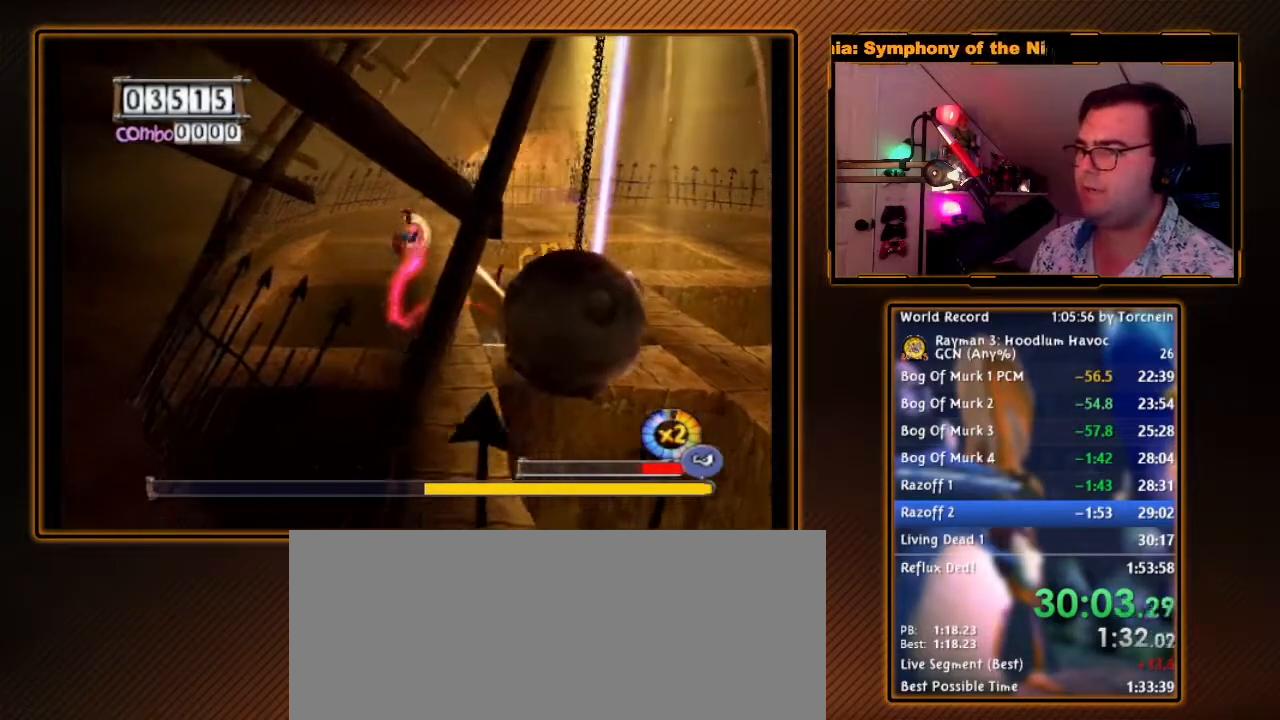
{"buttons": ["B"], "left_stick": "down-right", "right_stick": "center", "events": [[217, "left_stick", "down-right"]]}
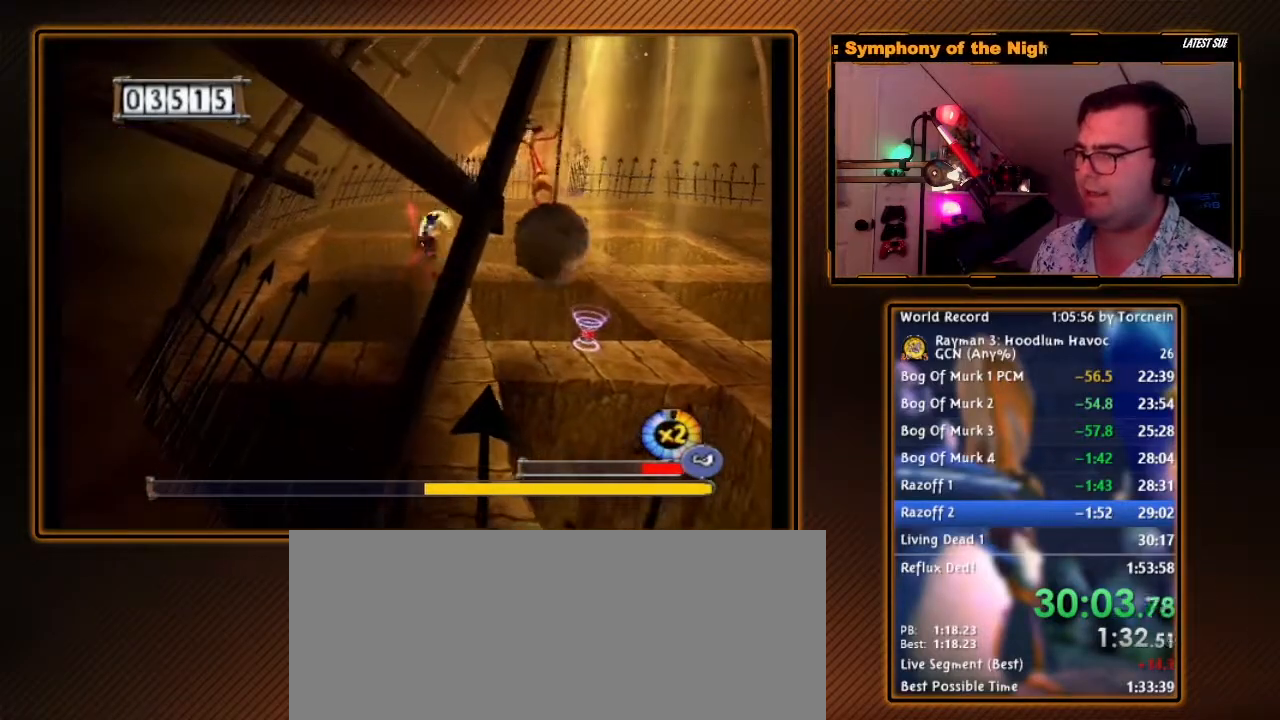
{"buttons": ["B", "R1"], "left_stick": "center", "right_stick": "center", "events": [[33, "left_stick", "center"], [317, "left_stick", "up"], [500, "R1", "down"], [500, "left_stick", "center"]]}
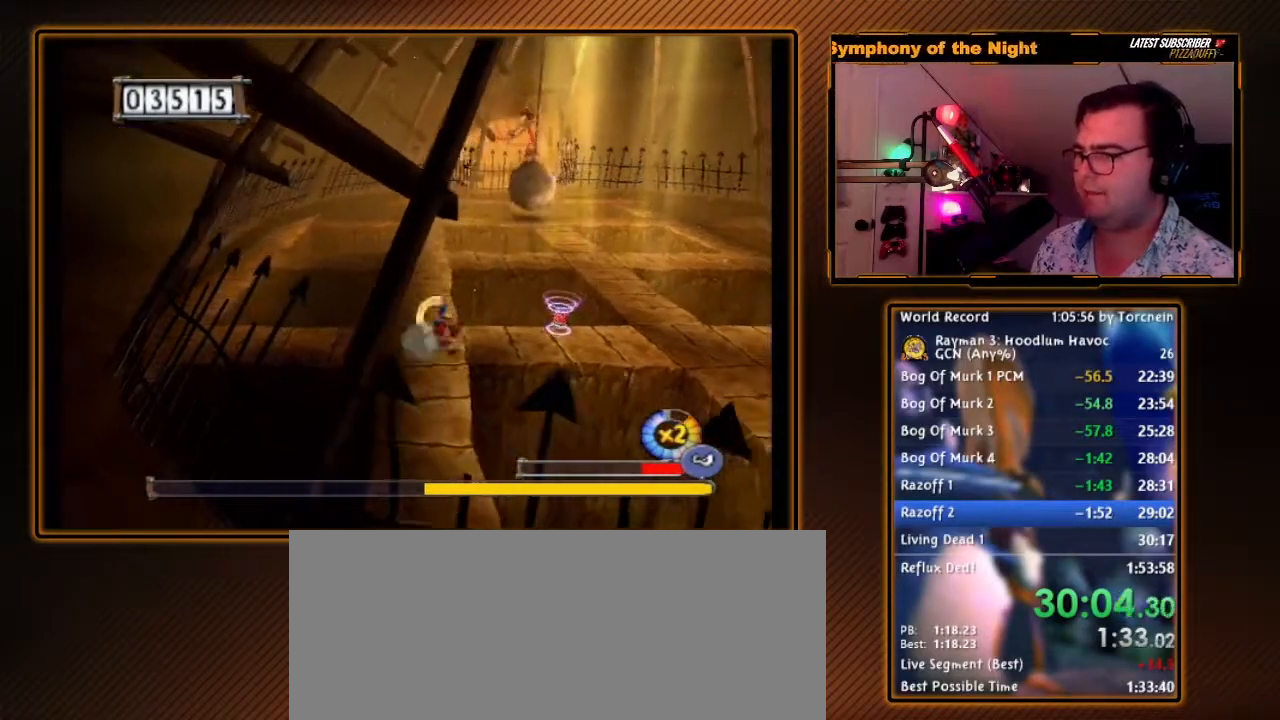
{"buttons": ["B", "R1"], "left_stick": "right", "right_stick": "center", "events": [[433, "left_stick", "right"]]}
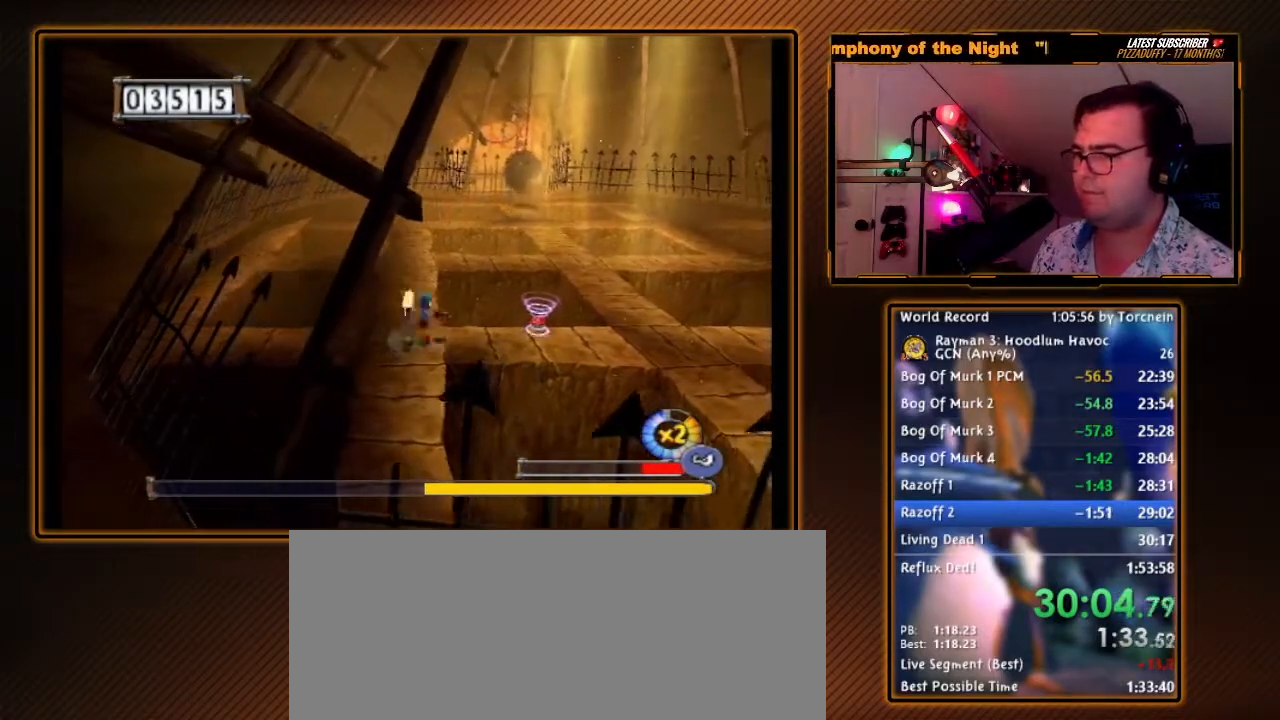
{"buttons": ["B", "R1"], "left_stick": "right", "right_stick": "center", "events": [[200, "left_stick", "center"], [417, "left_stick", "right"]]}
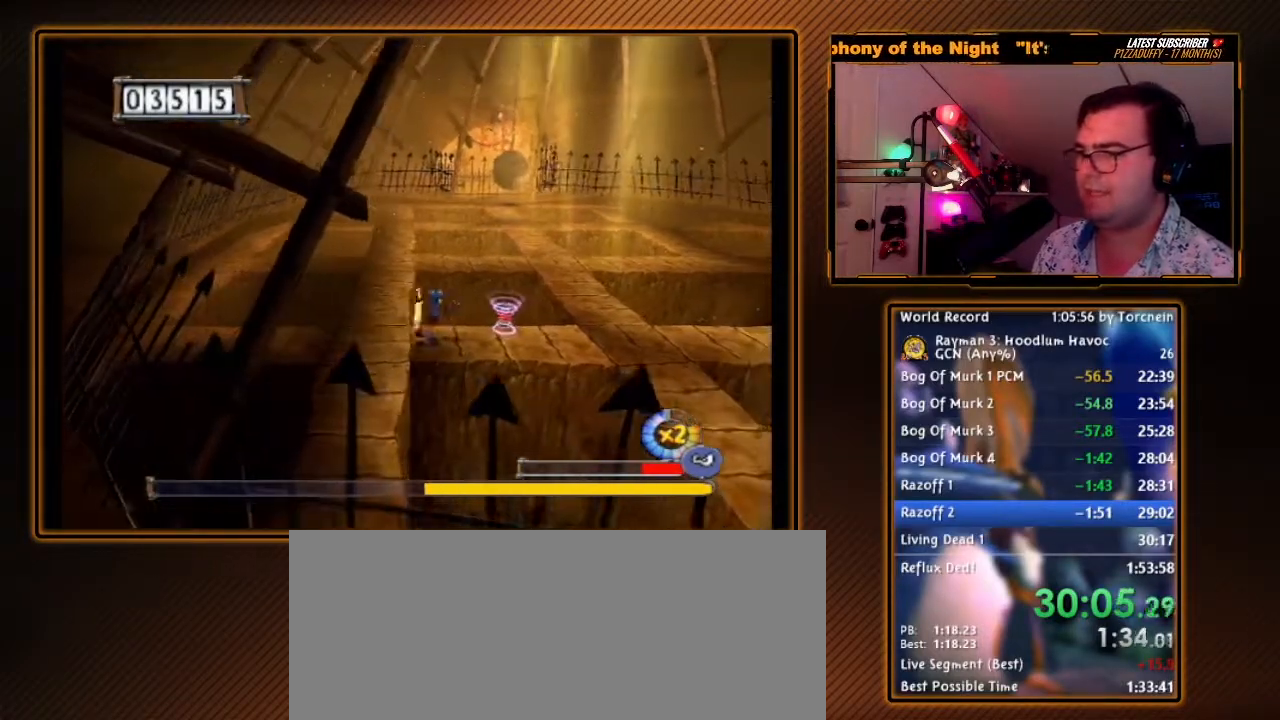
{"buttons": ["B", "R1"], "left_stick": "center", "right_stick": "center", "events": [[33, "left_stick", "center"], [350, "left_stick", "left"], [467, "left_stick", "center"]]}
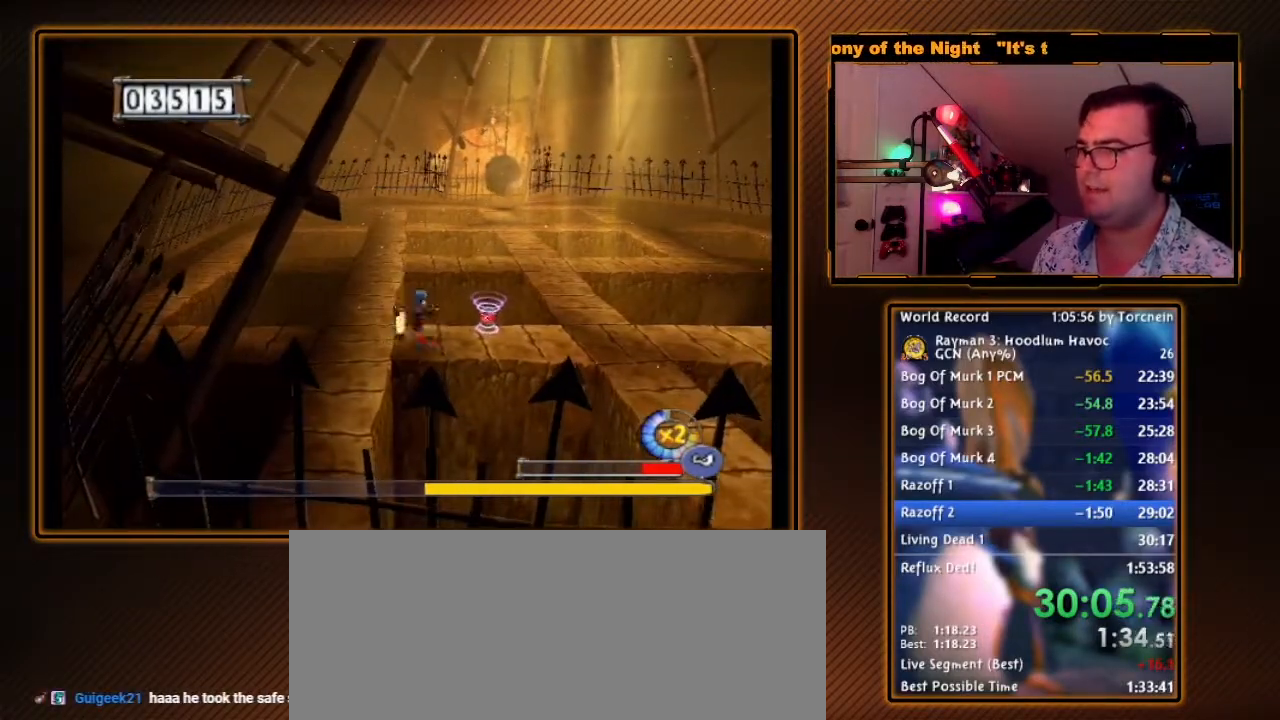
{"buttons": ["B", "R1"], "left_stick": "center", "right_stick": "center", "events": []}
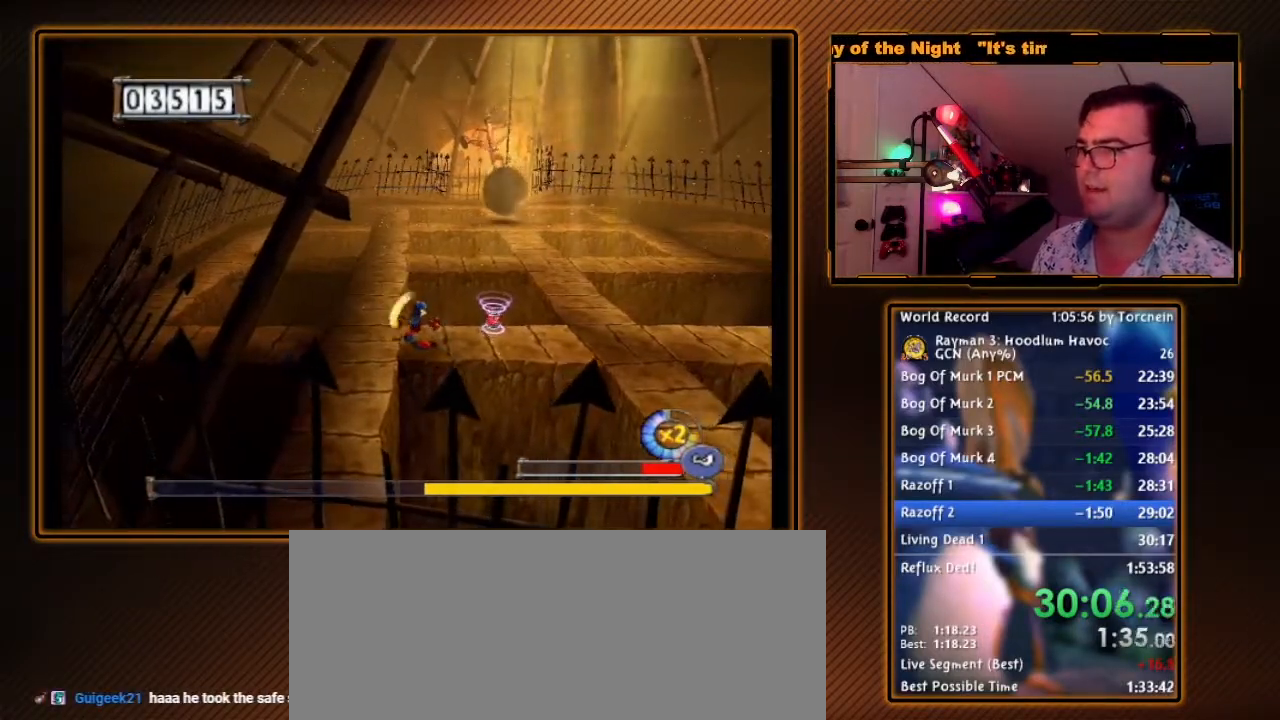
{"buttons": ["R1"], "left_stick": "center", "right_stick": "center", "events": [[67, "A", "down"], [383, "A", "up"], [417, "B", "up"]]}
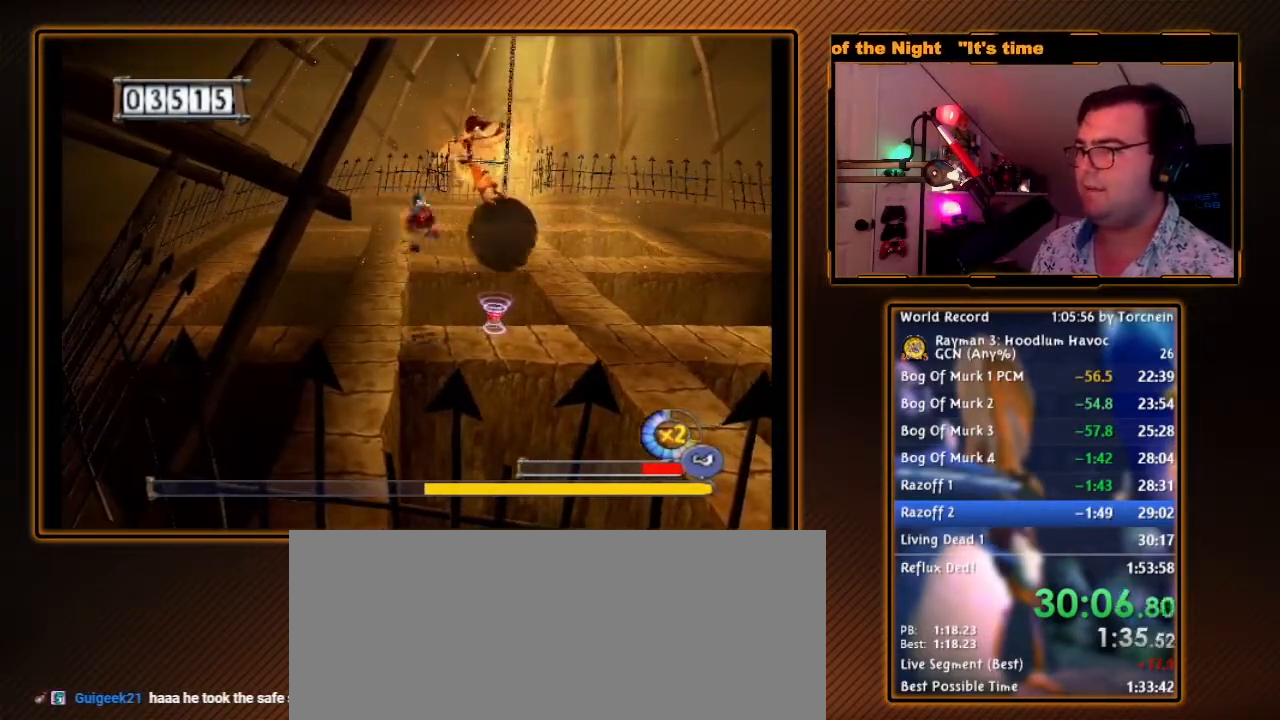
{"buttons": ["A", "B", "R1"], "left_stick": "left", "right_stick": "center", "events": [[17, "A", "down"], [17, "B", "down"], [67, "left_stick", "left"]]}
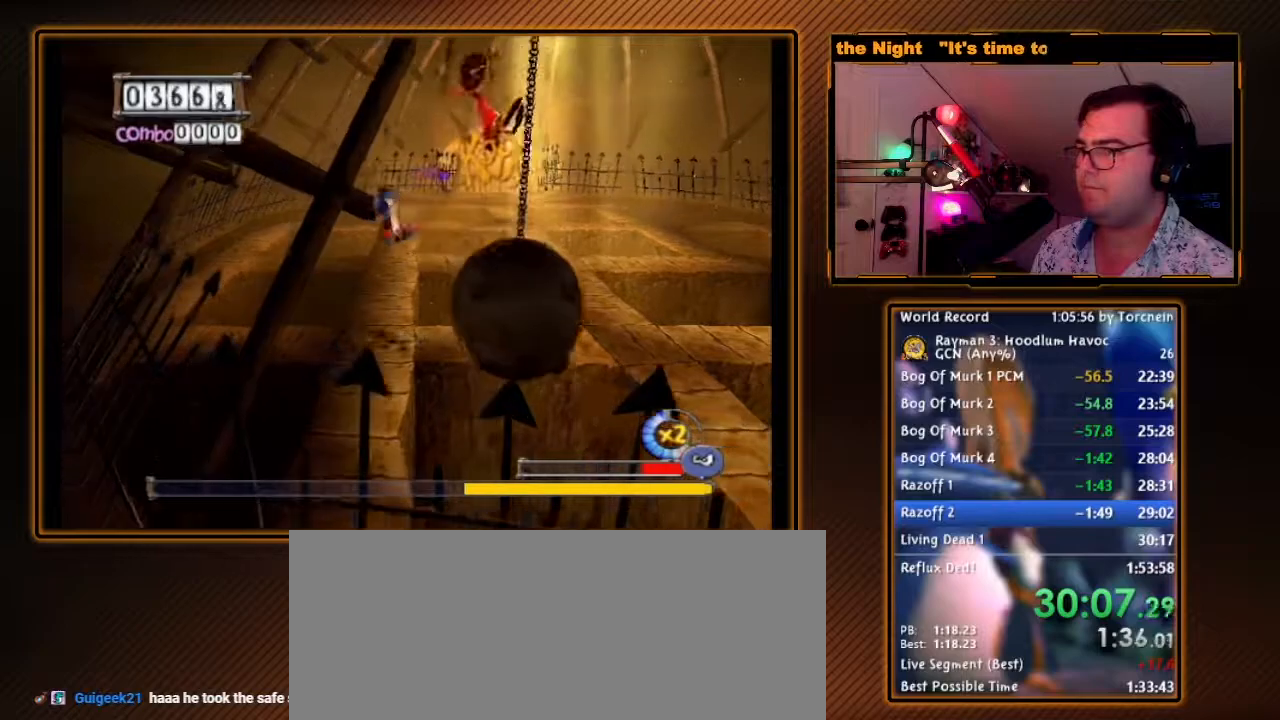
{"buttons": ["A", "B", "R1"], "left_stick": "center", "right_stick": "center", "events": [[33, "left_stick", "center"]]}
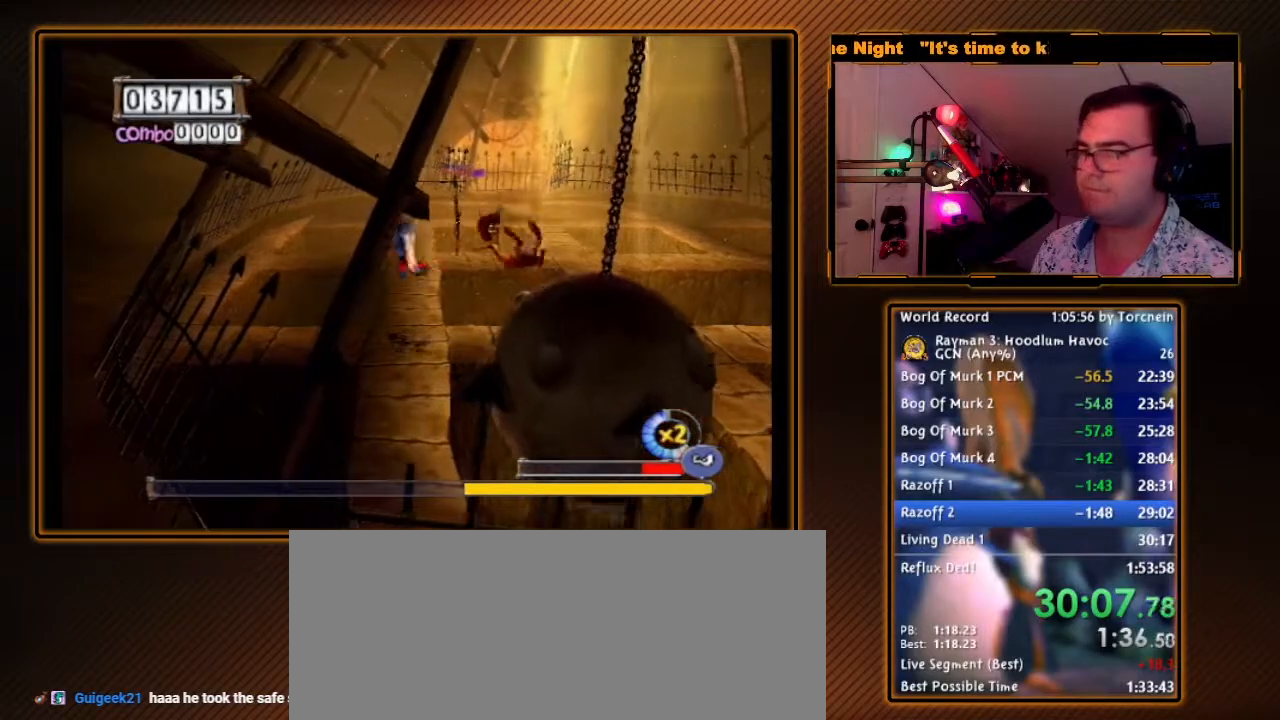
{"buttons": ["A", "B"], "left_stick": "center", "right_stick": "center", "events": [[467, "R1", "up"]]}
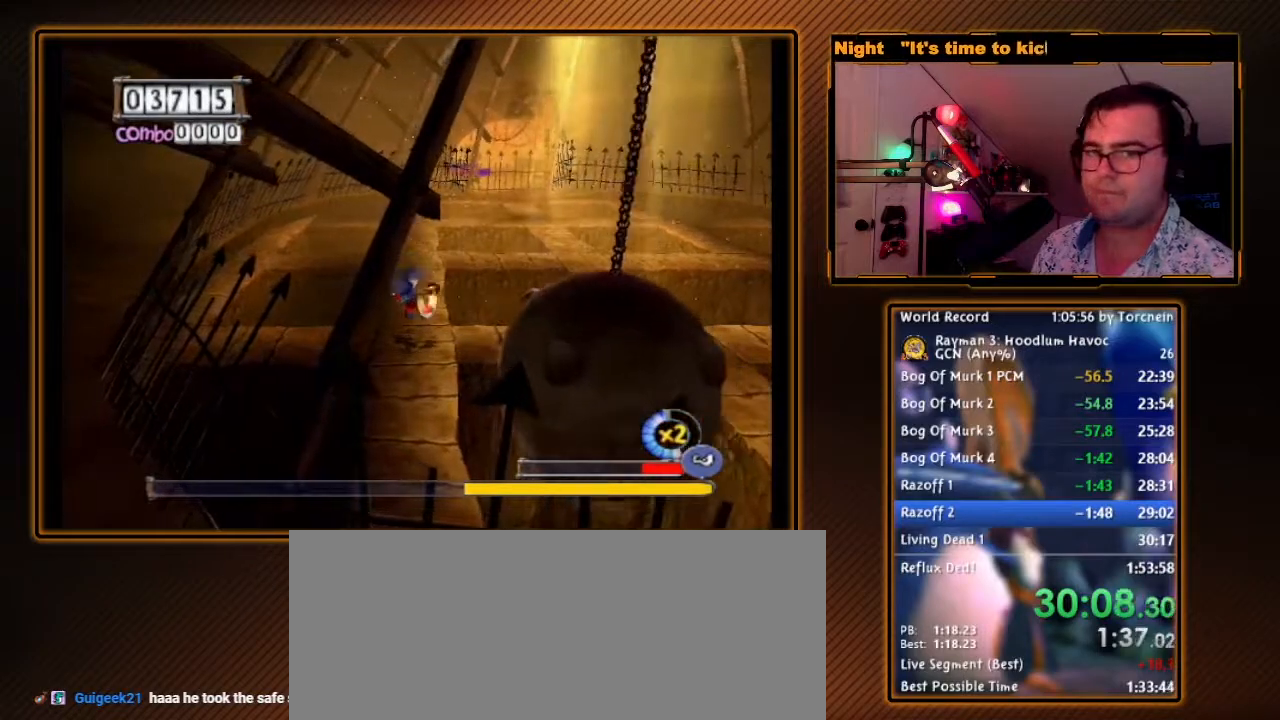
{"buttons": ["A", "B"], "left_stick": "center", "right_stick": "center", "events": []}
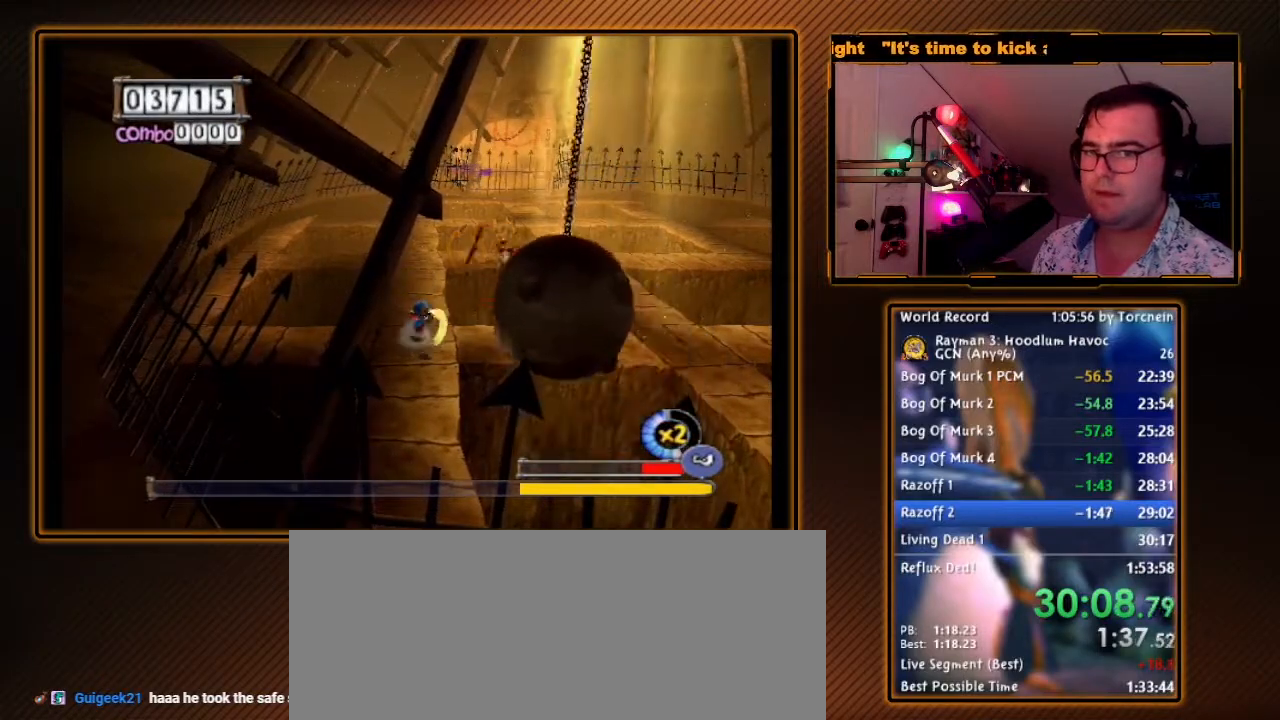
{"buttons": ["A", "B", "R1"], "left_stick": "right", "right_stick": "center", "events": [[200, "R1", "down"], [250, "A", "up"], [317, "A", "down"], [383, "left_stick", "down-right"], [467, "left_stick", "right"]]}
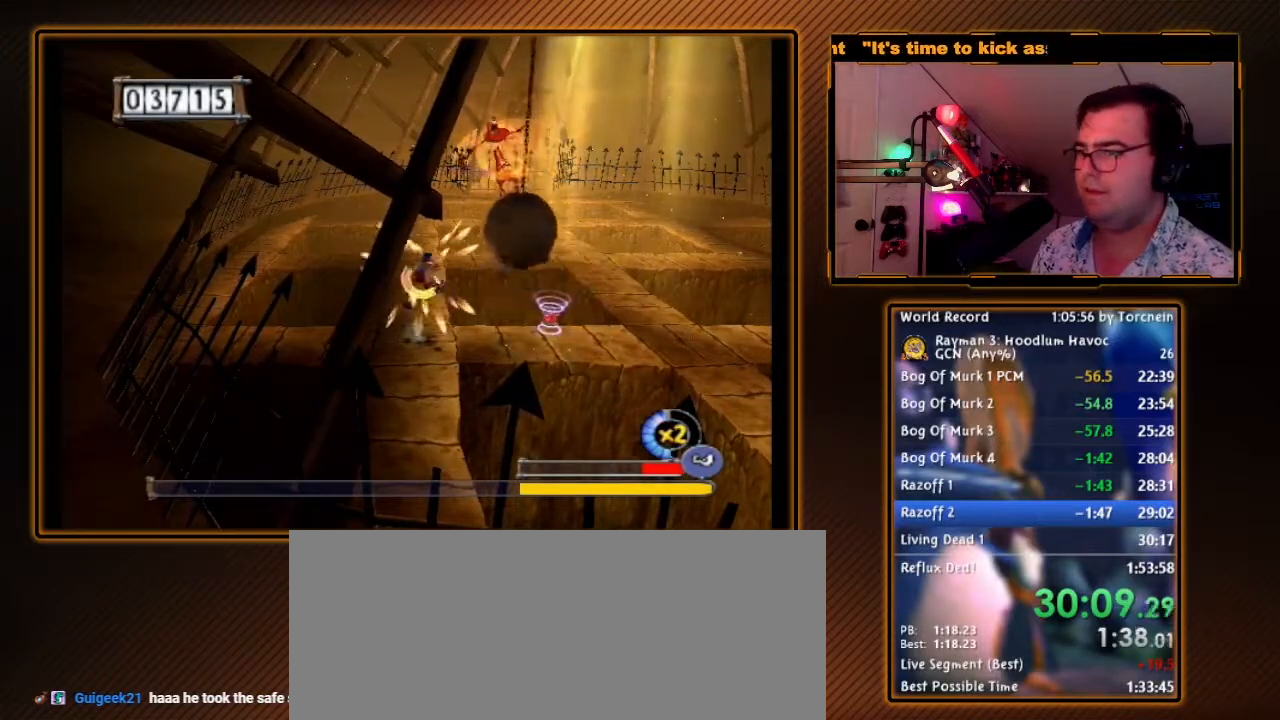
{"buttons": ["A", "B", "R1"], "left_stick": "center", "right_stick": "center", "events": [[67, "left_stick", "up-right"], [217, "left_stick", "center"]]}
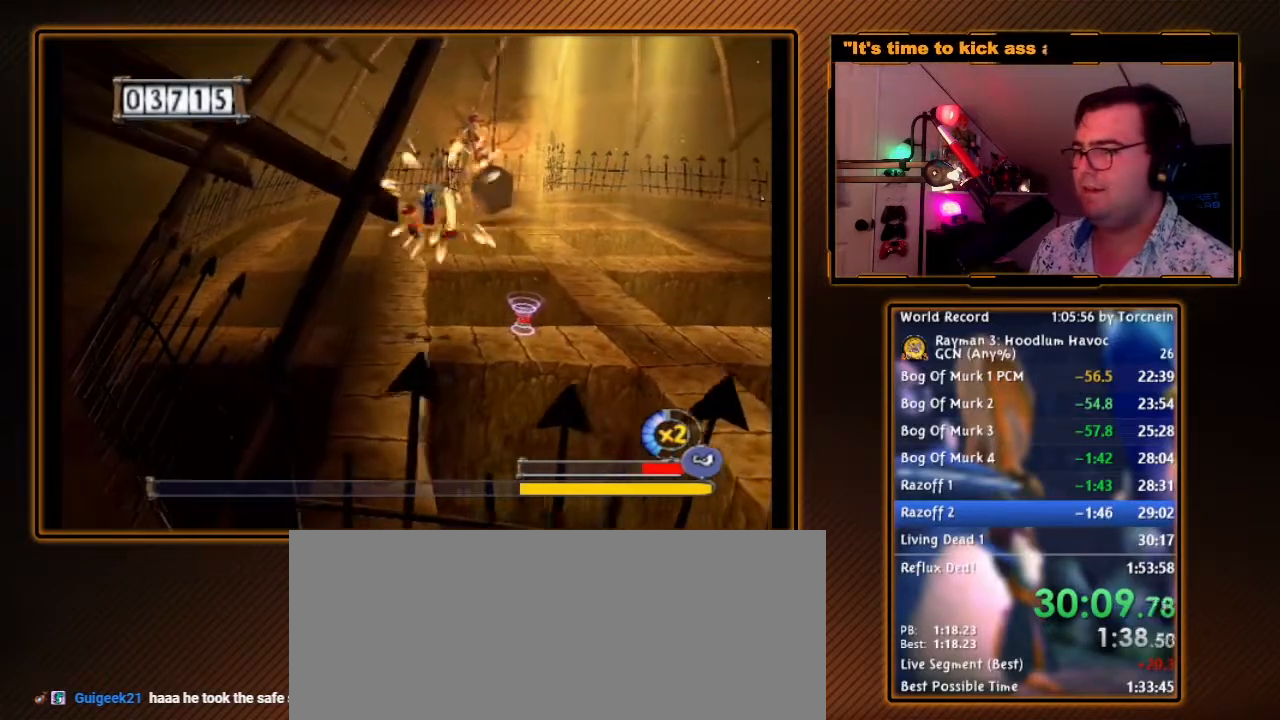
{"buttons": ["A", "B"], "left_stick": "center", "right_stick": "center", "events": [[383, "R1", "up"]]}
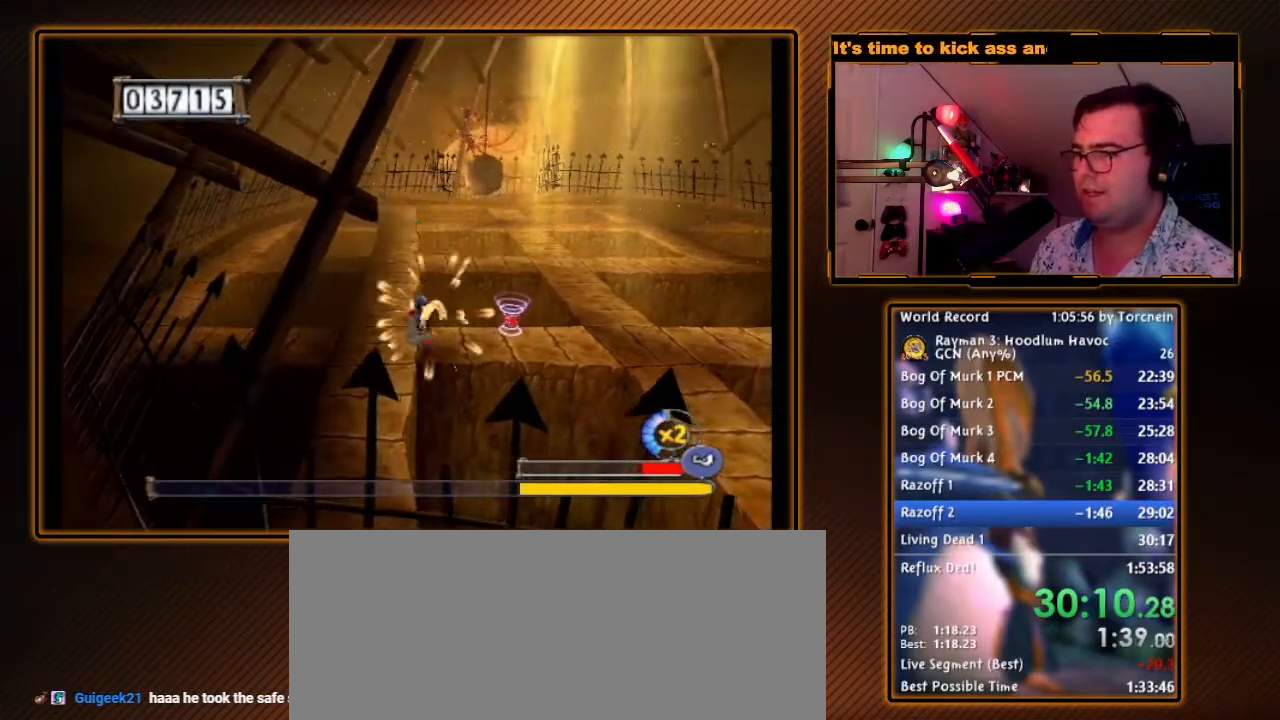
{"buttons": ["A", "B"], "left_stick": "center", "right_stick": "center", "events": []}
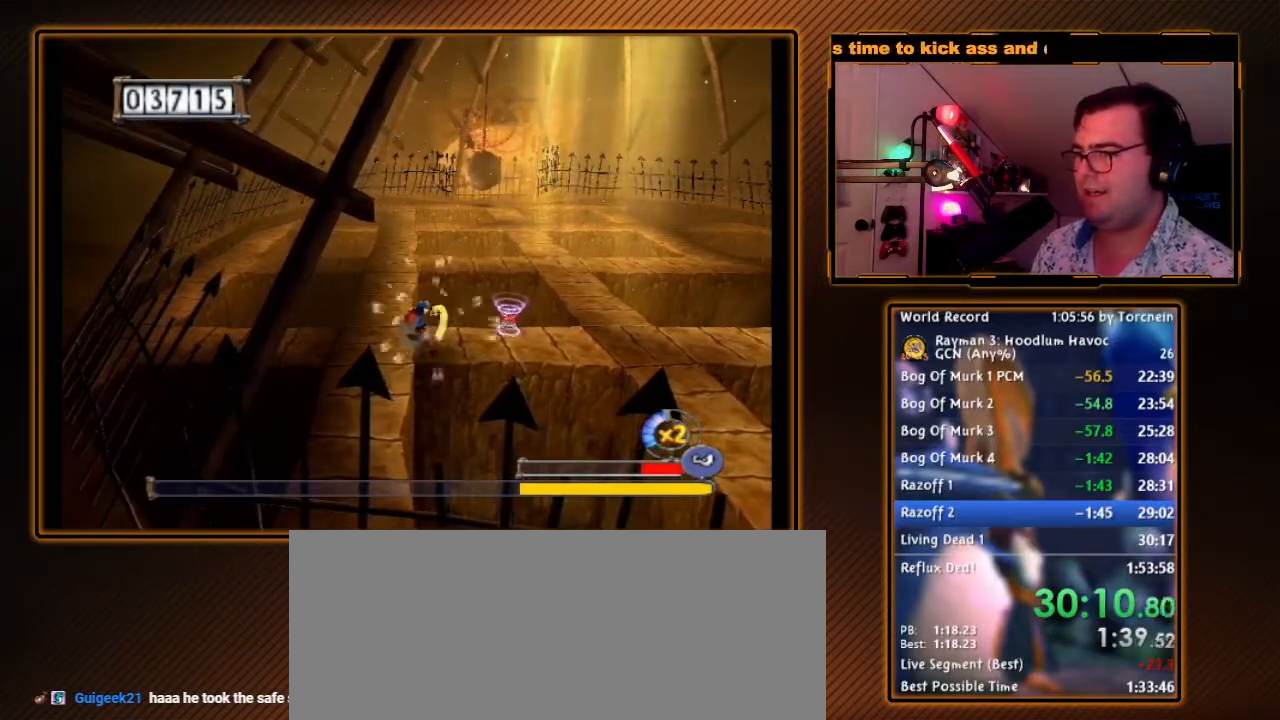
{"buttons": ["A", "B"], "left_stick": "center", "right_stick": "center", "events": [[200, "A", "up"], [383, "A", "down"]]}
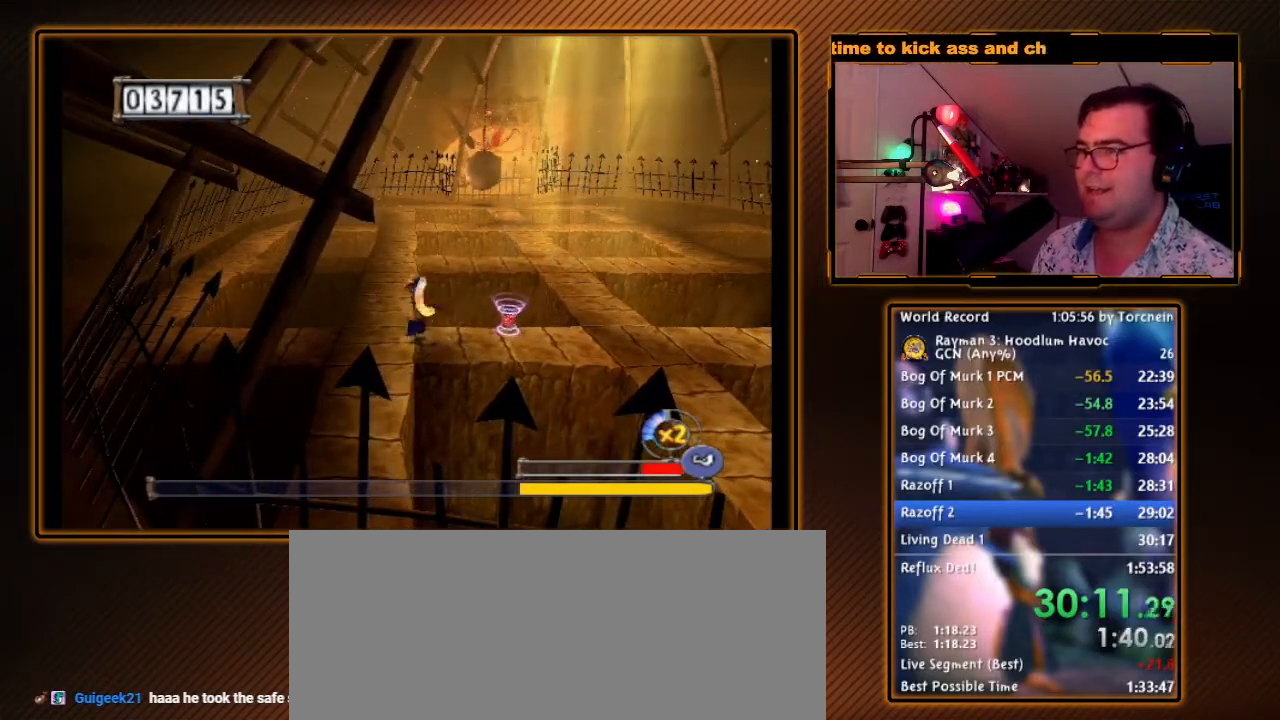
{"buttons": ["A", "B"], "left_stick": "center", "right_stick": "center", "events": []}
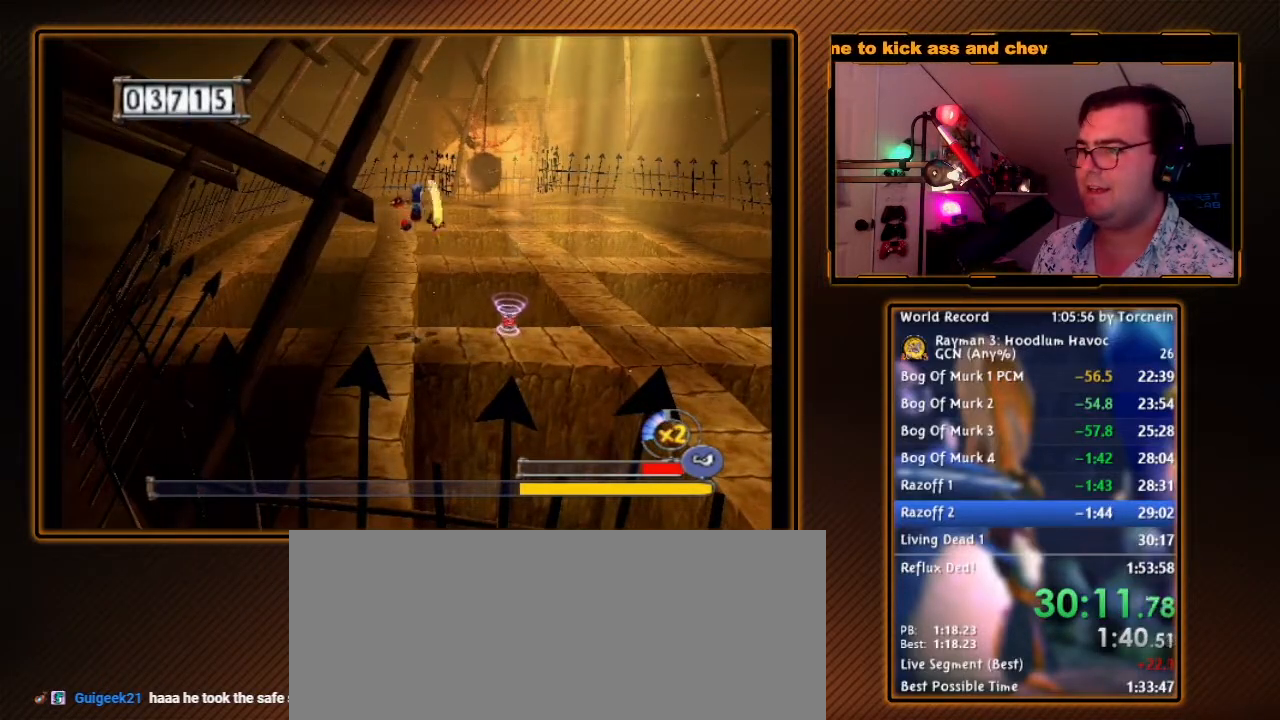
{"buttons": ["B"], "left_stick": "center", "right_stick": "center", "events": [[33, "A", "up"]]}
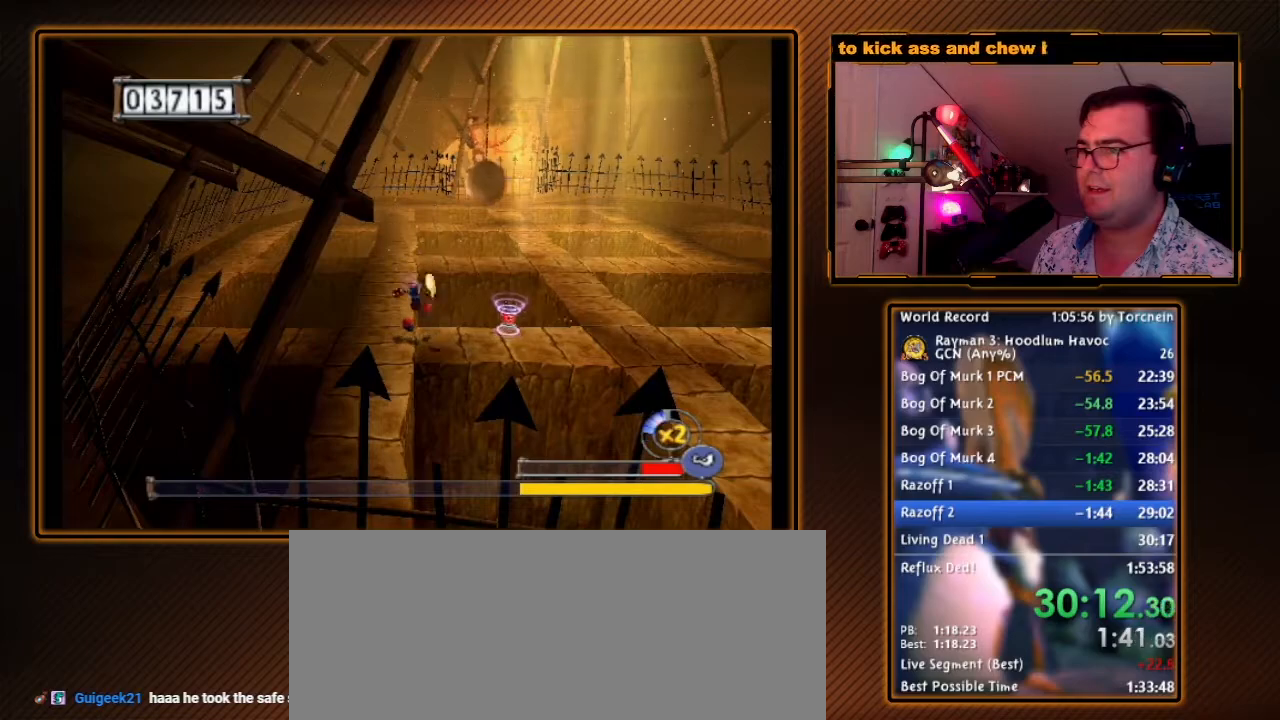
{"buttons": ["A", "B"], "left_stick": "center", "right_stick": "center", "events": [[200, "A", "down"], [283, "left_stick", "up-right"], [450, "left_stick", "center"]]}
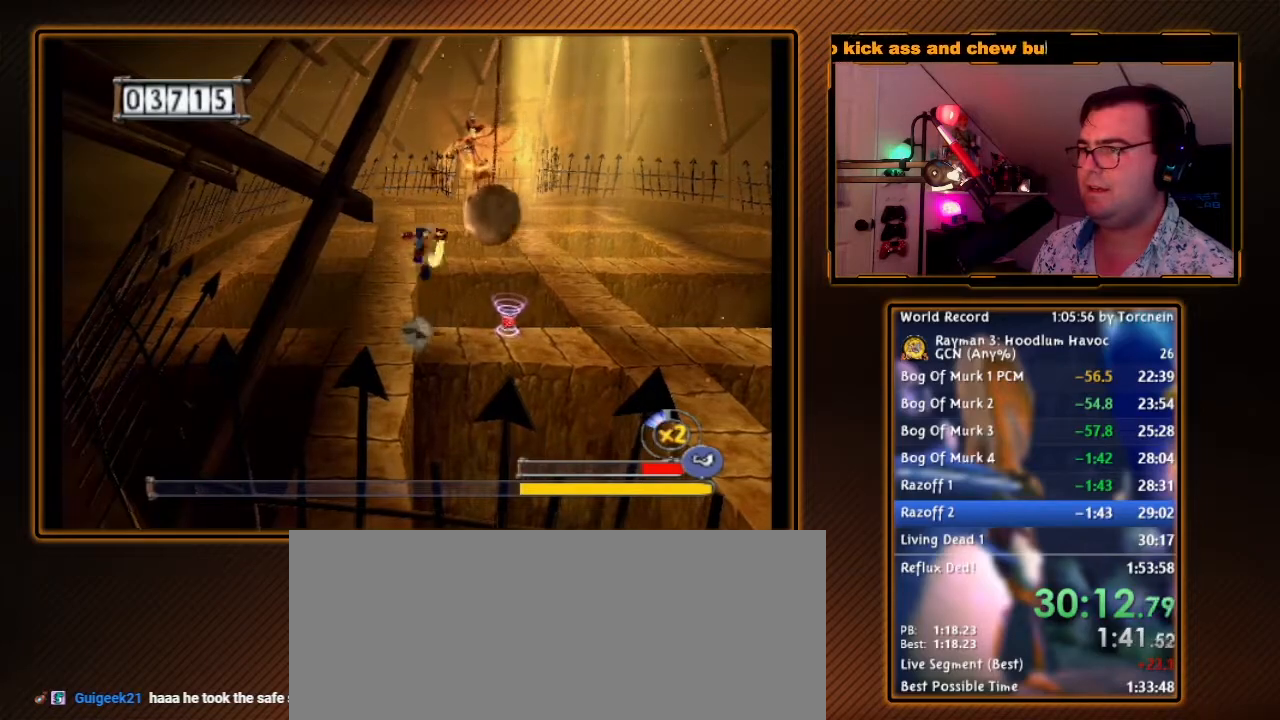
{"buttons": ["A", "B"], "left_stick": "left", "right_stick": "center", "events": [[33, "A", "up"], [33, "B", "up"], [167, "A", "down"], [167, "B", "down"], [217, "left_stick", "left"]]}
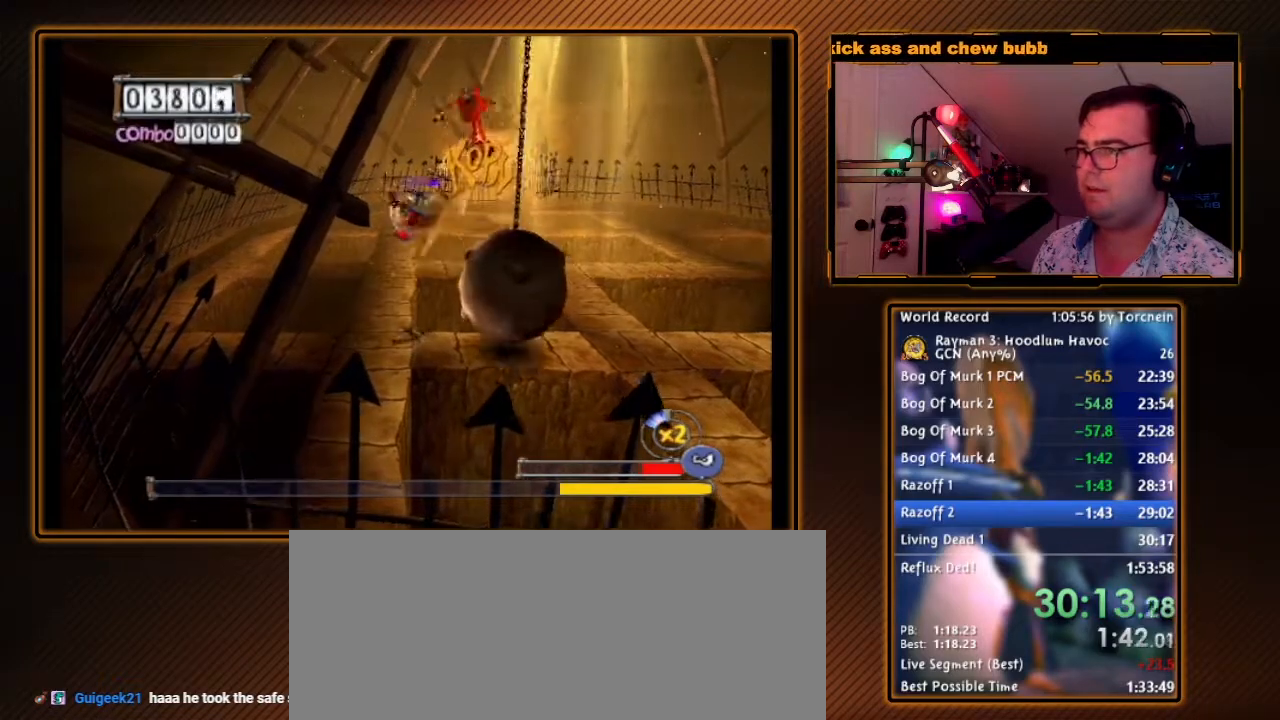
{"buttons": ["A", "B"], "left_stick": "down-left", "right_stick": "center", "events": [[217, "left_stick", "down-right"], [500, "left_stick", "down-left"]]}
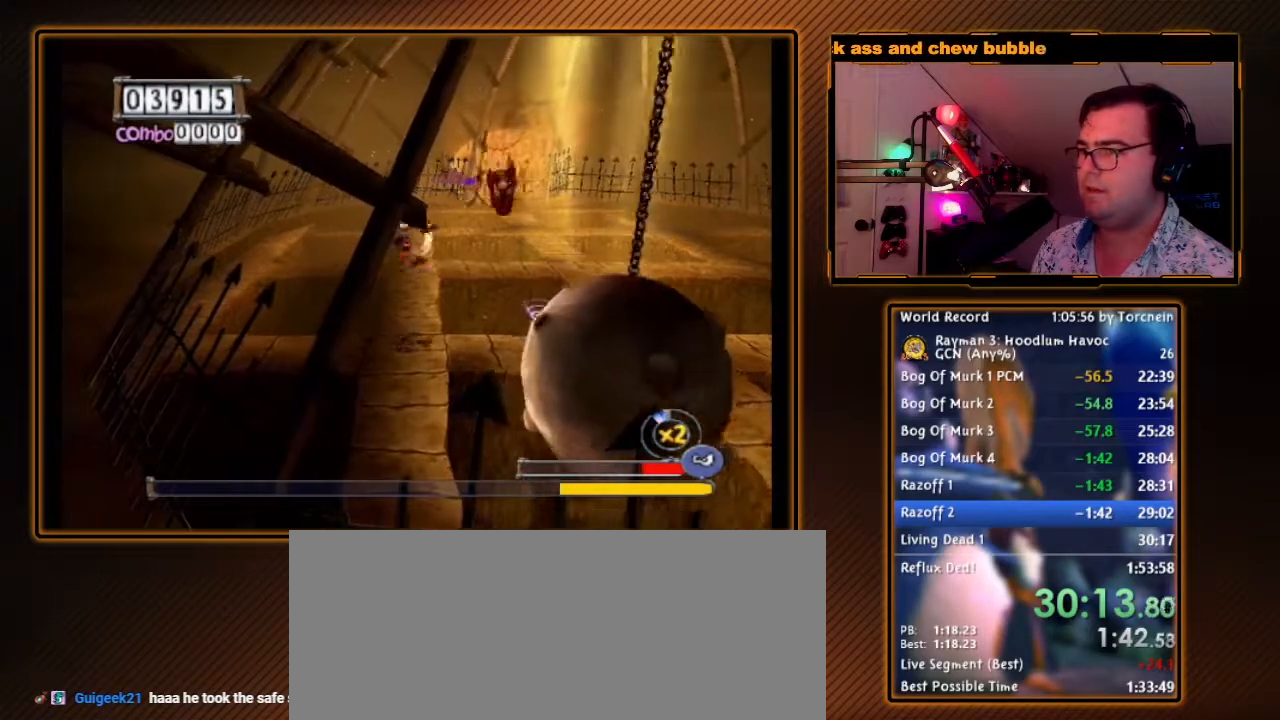
{"buttons": ["B"], "left_stick": "center", "right_stick": "center", "events": [[100, "left_stick", "center"], [283, "left_stick", "up"], [433, "A", "up"], [500, "left_stick", "center"]]}
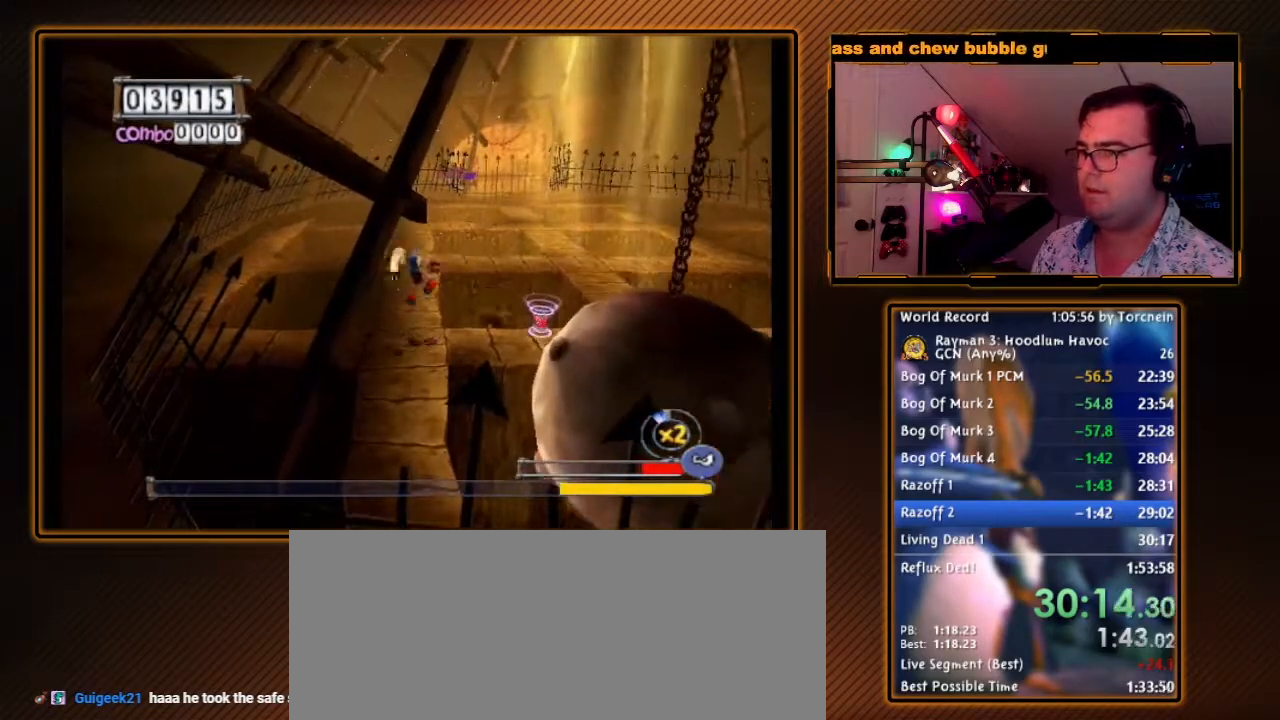
{"buttons": ["B"], "left_stick": "center", "right_stick": "center", "events": []}